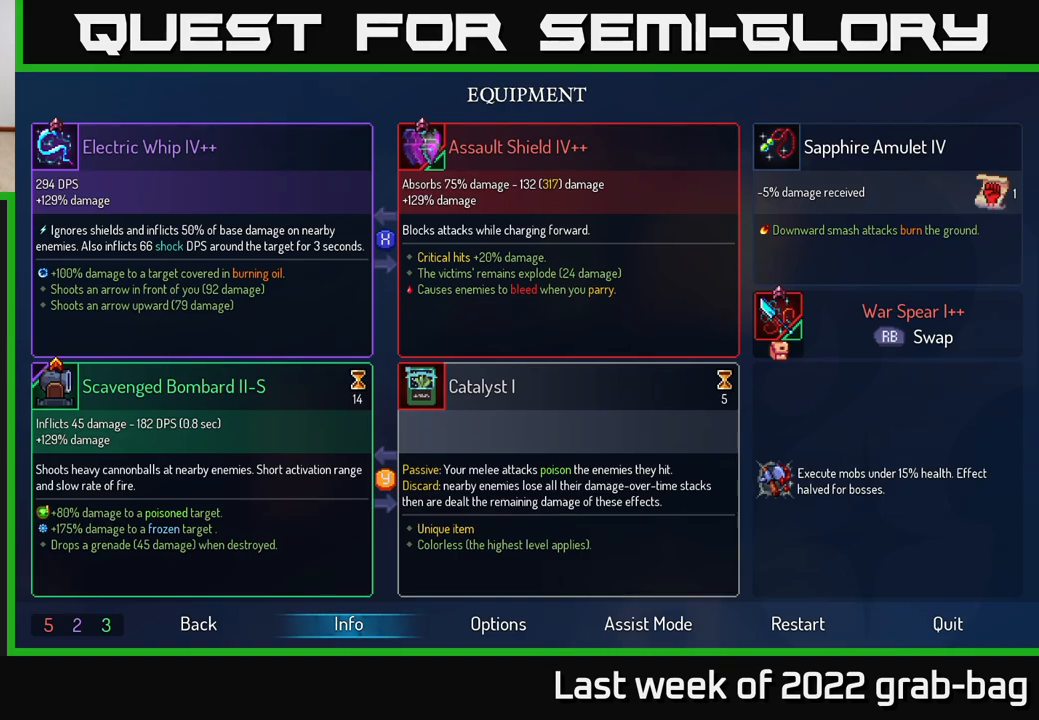
Gameplay with a controller (Xbox layout); each line is a JSON object with the inputs held at the frame after it. "events" lists button and stick changes between this image and that frame as [ms after this image, input, new state], when the widget could be followed in between.
{"buttons": [], "left_stick": "right", "right_stick": "center", "events": [[217, "B", "down"], [267, "left_stick", "right"], [300, "B", "up"]]}
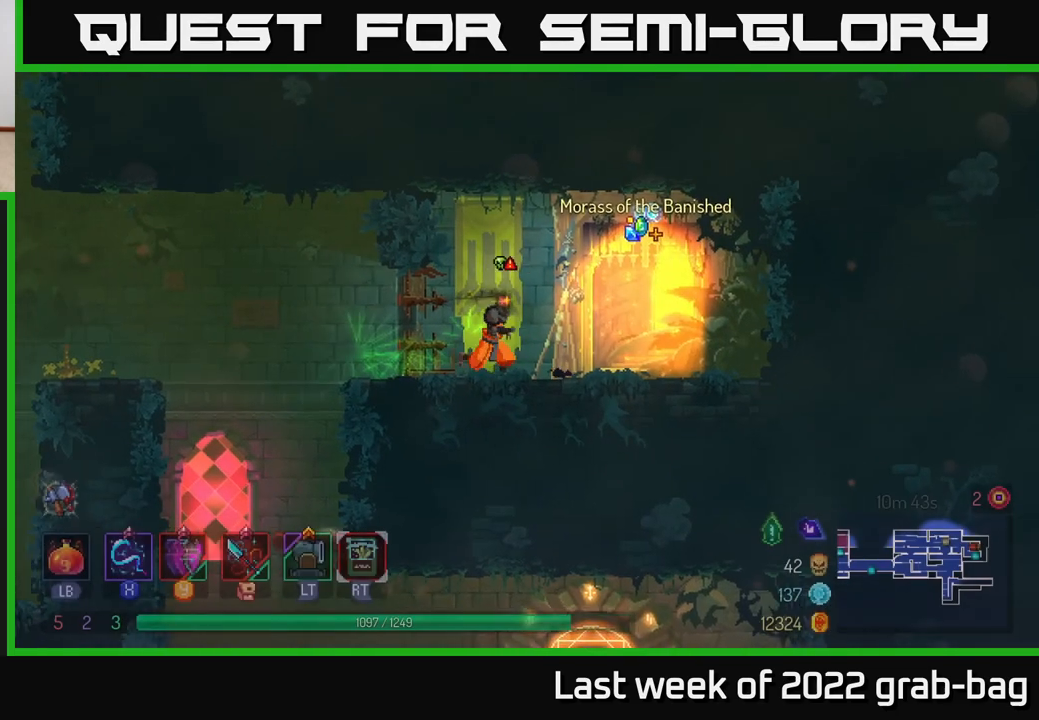
{"buttons": [], "left_stick": "center", "right_stick": "center", "events": [[300, "R1", "down"], [383, "R1", "up"], [383, "left_stick", "center"]]}
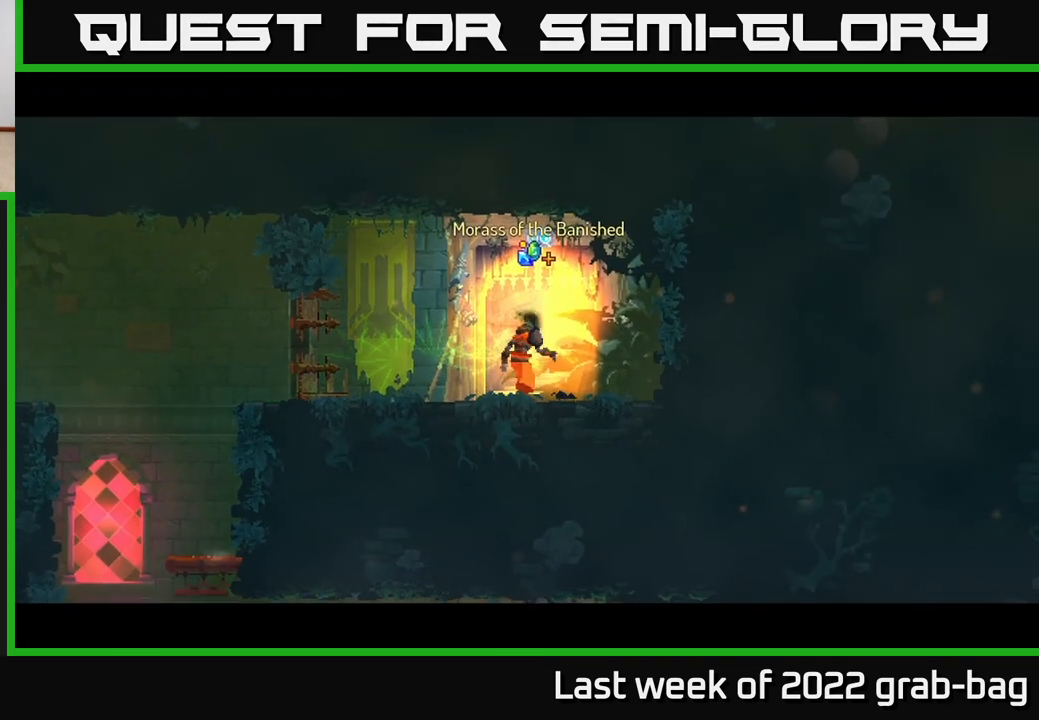
{"buttons": [], "left_stick": "center", "right_stick": "center", "events": []}
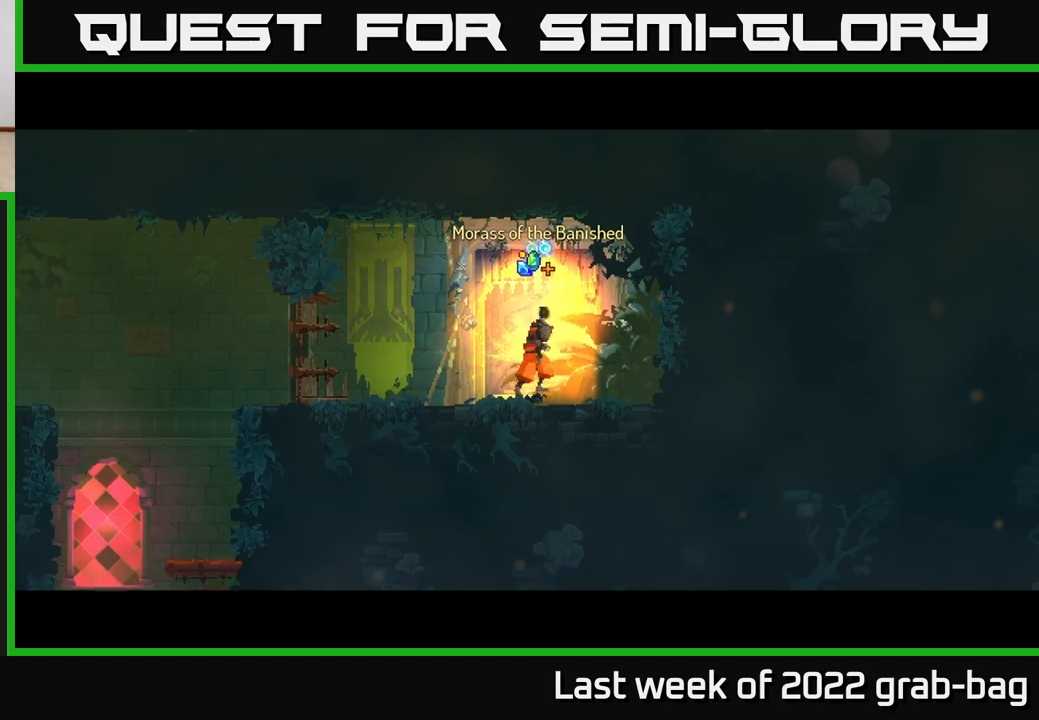
{"buttons": [], "left_stick": "center", "right_stick": "center", "events": []}
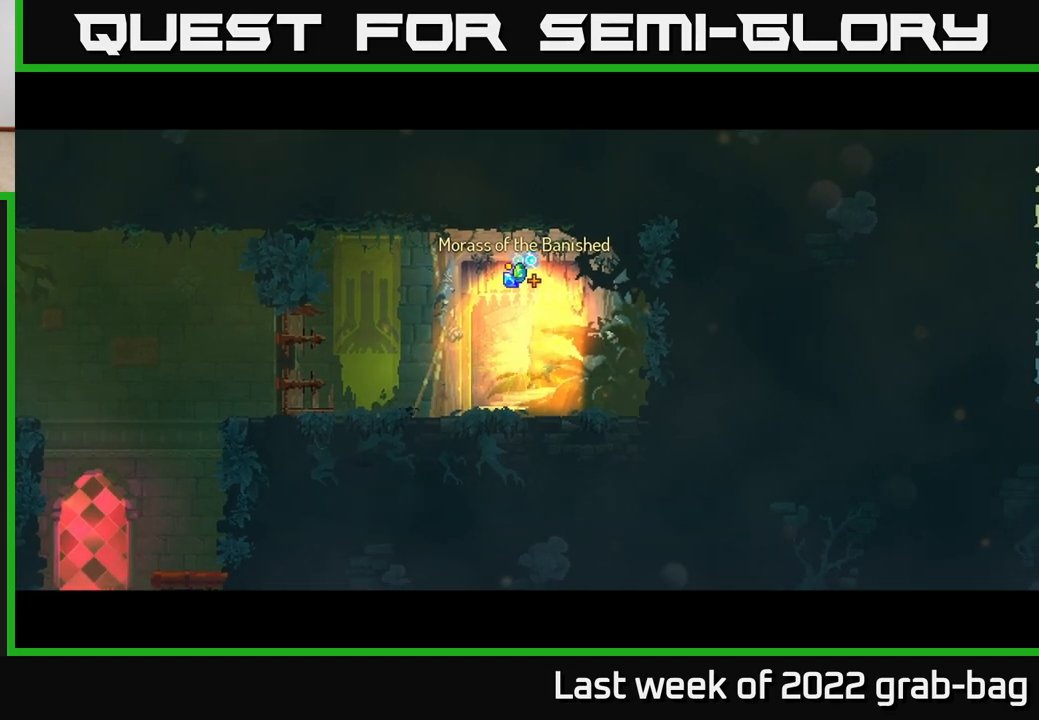
{"buttons": [], "left_stick": "center", "right_stick": "center", "events": []}
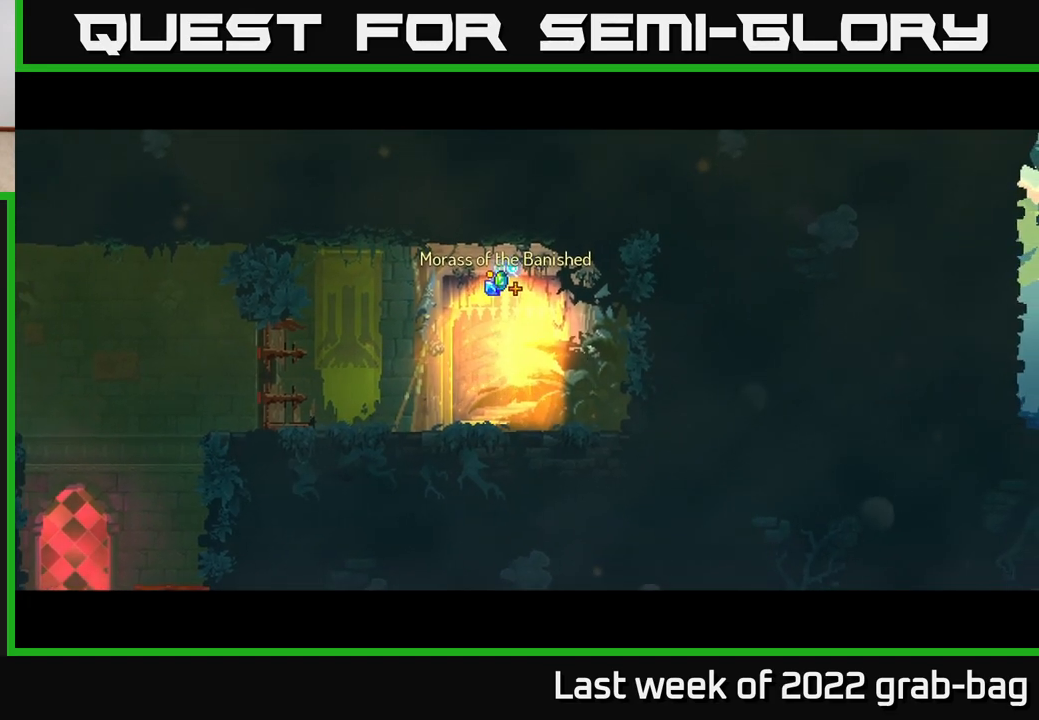
{"buttons": [], "left_stick": "center", "right_stick": "center", "events": []}
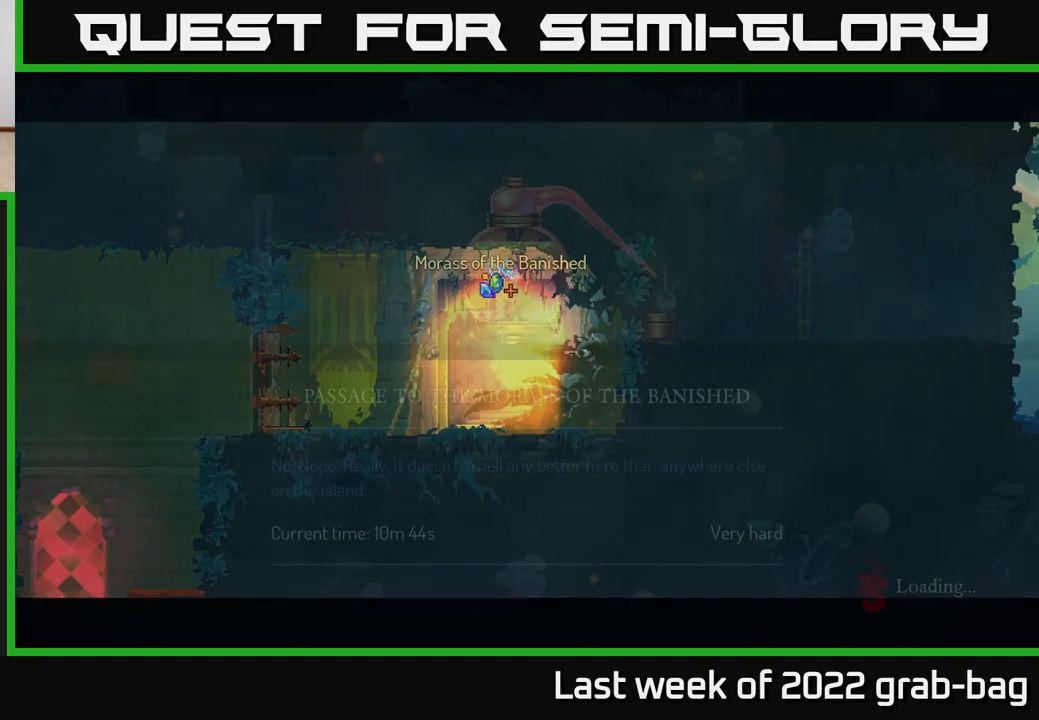
{"buttons": [], "left_stick": "center", "right_stick": "center", "events": []}
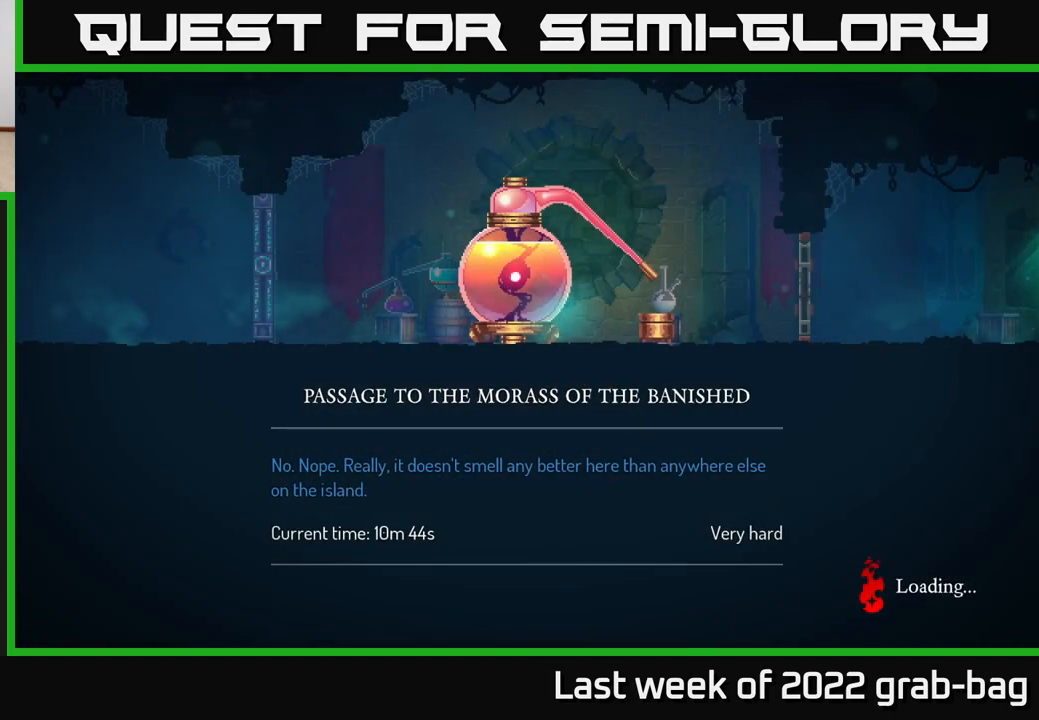
{"buttons": [], "left_stick": "center", "right_stick": "center", "events": []}
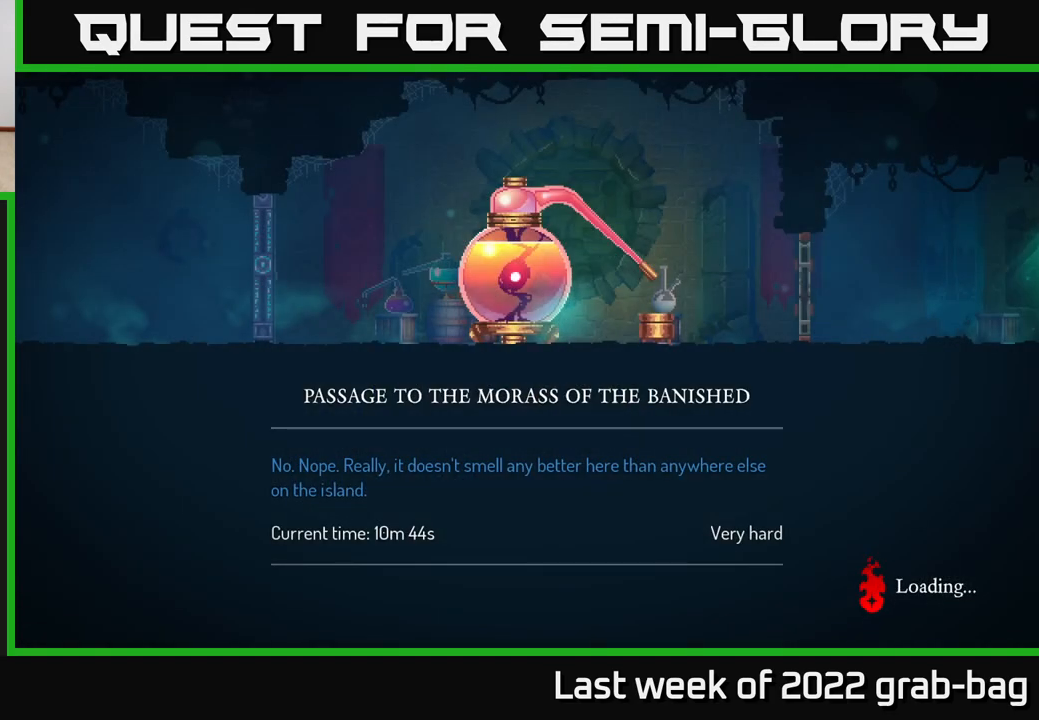
{"buttons": [], "left_stick": "center", "right_stick": "center", "events": []}
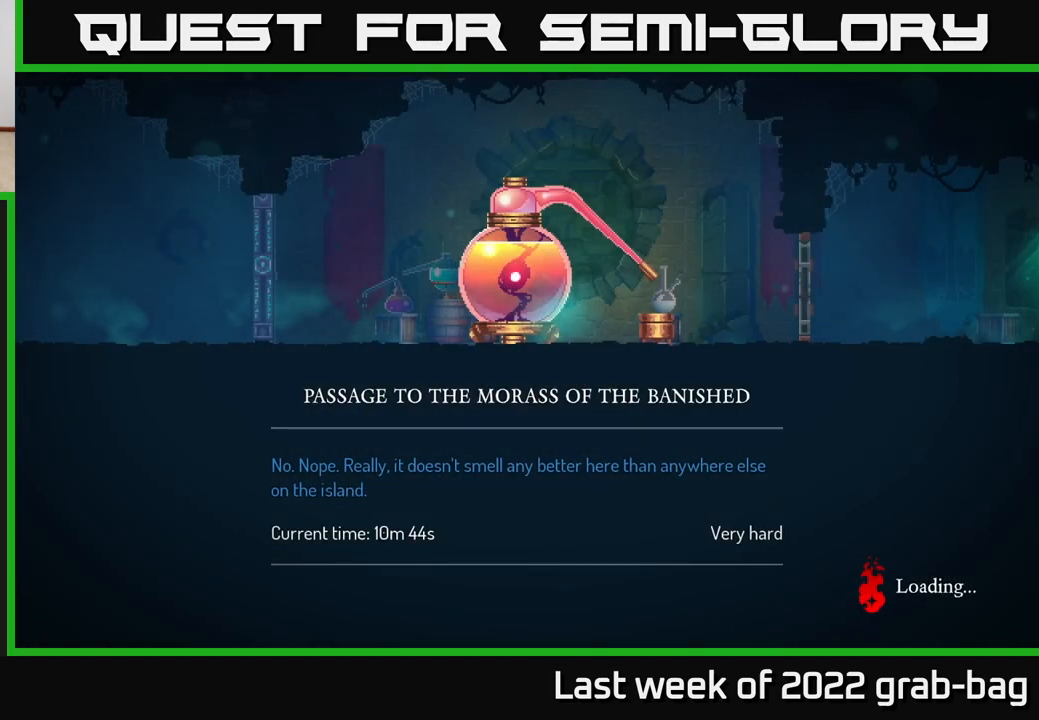
{"buttons": [], "left_stick": "center", "right_stick": "center", "events": [[267, "B", "down"], [333, "B", "up"], [417, "B", "down"], [483, "B", "up"]]}
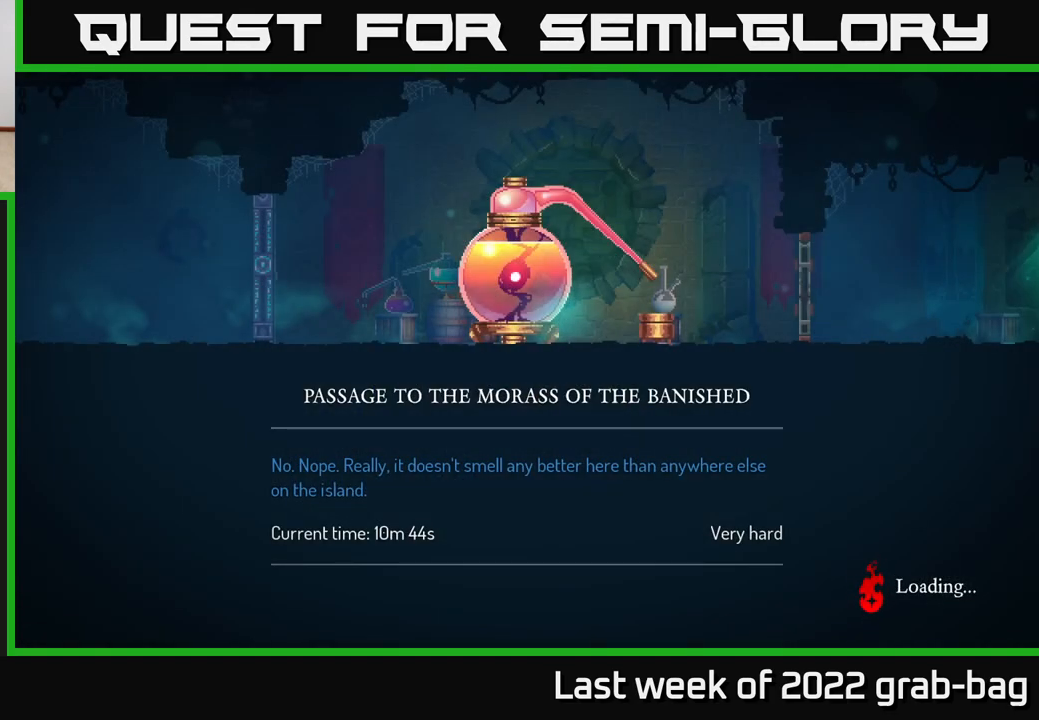
{"buttons": ["A"], "left_stick": "center", "right_stick": "center", "events": [[100, "B", "down"], [183, "B", "up"], [417, "A", "down"]]}
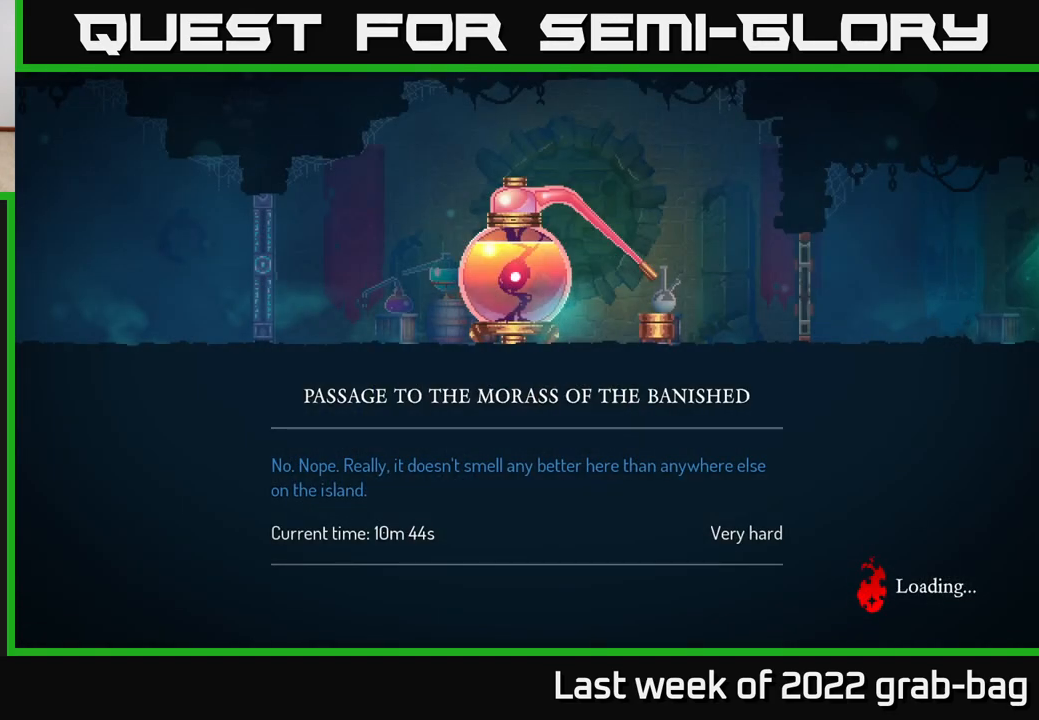
{"buttons": [], "left_stick": "center", "right_stick": "center", "events": [[83, "A", "up"], [183, "A", "down"], [283, "A", "up"], [367, "A", "down"], [433, "A", "up"]]}
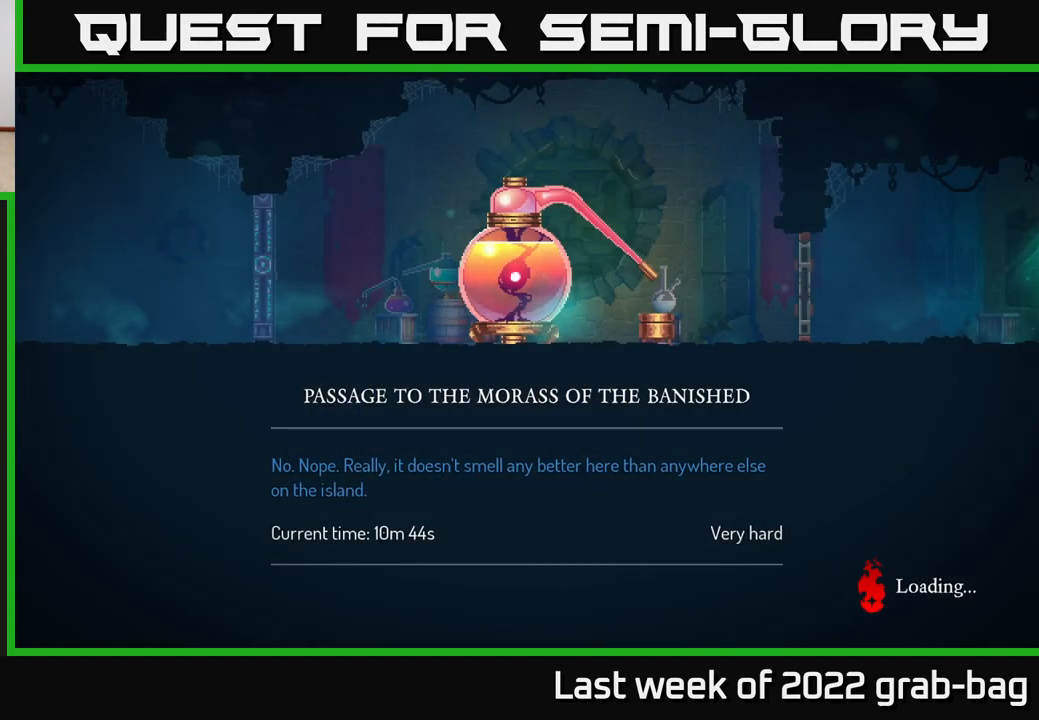
{"buttons": ["A"], "left_stick": "center", "right_stick": "center", "events": [[83, "A", "down"], [133, "A", "up"], [250, "A", "down"], [317, "A", "up"], [417, "A", "down"]]}
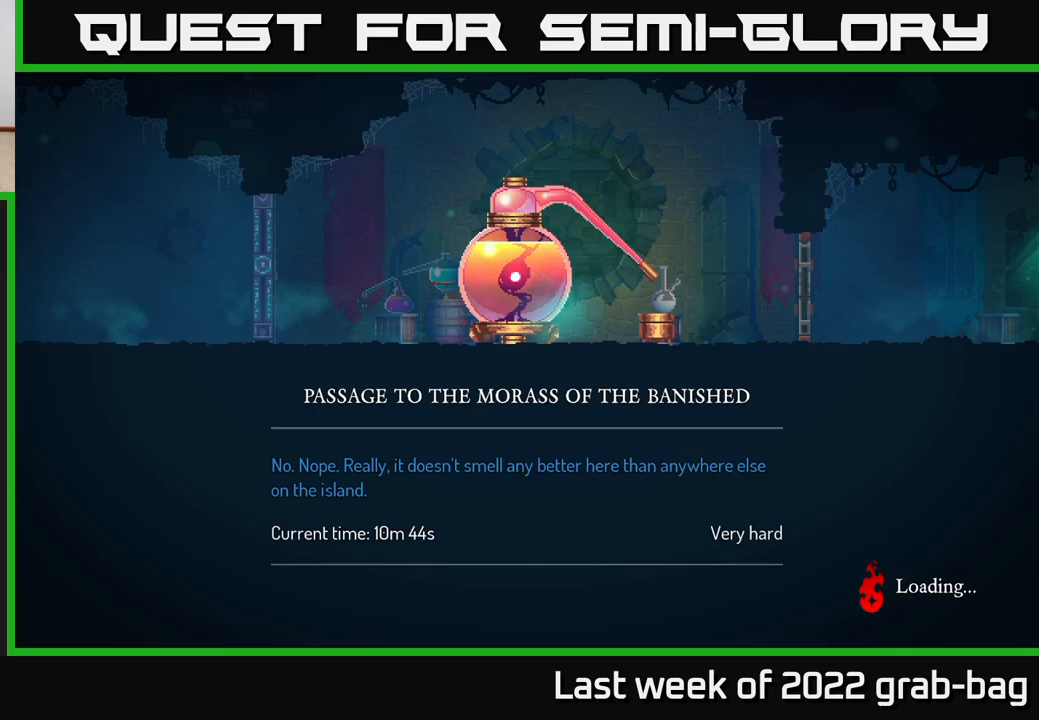
{"buttons": [], "left_stick": "center", "right_stick": "center", "events": [[17, "A", "up"], [200, "A", "down"], [317, "A", "up"], [400, "A", "down"], [500, "A", "up"]]}
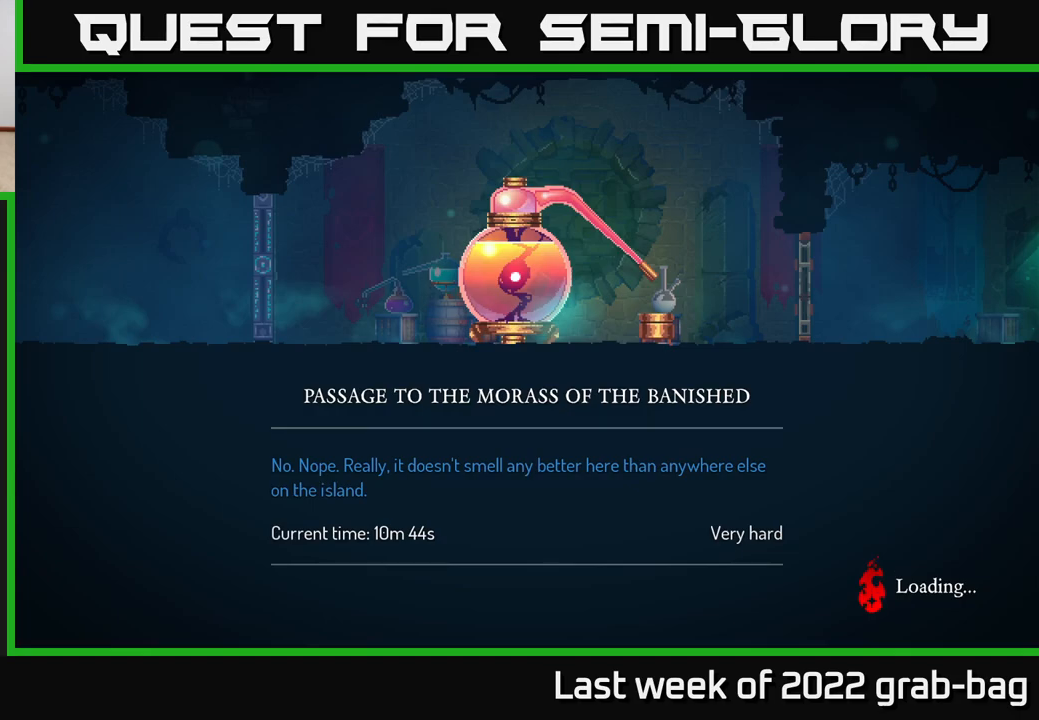
{"buttons": [], "left_stick": "center", "right_stick": "center", "events": [[83, "A", "down"], [217, "A", "up"], [300, "A", "down"], [433, "A", "up"]]}
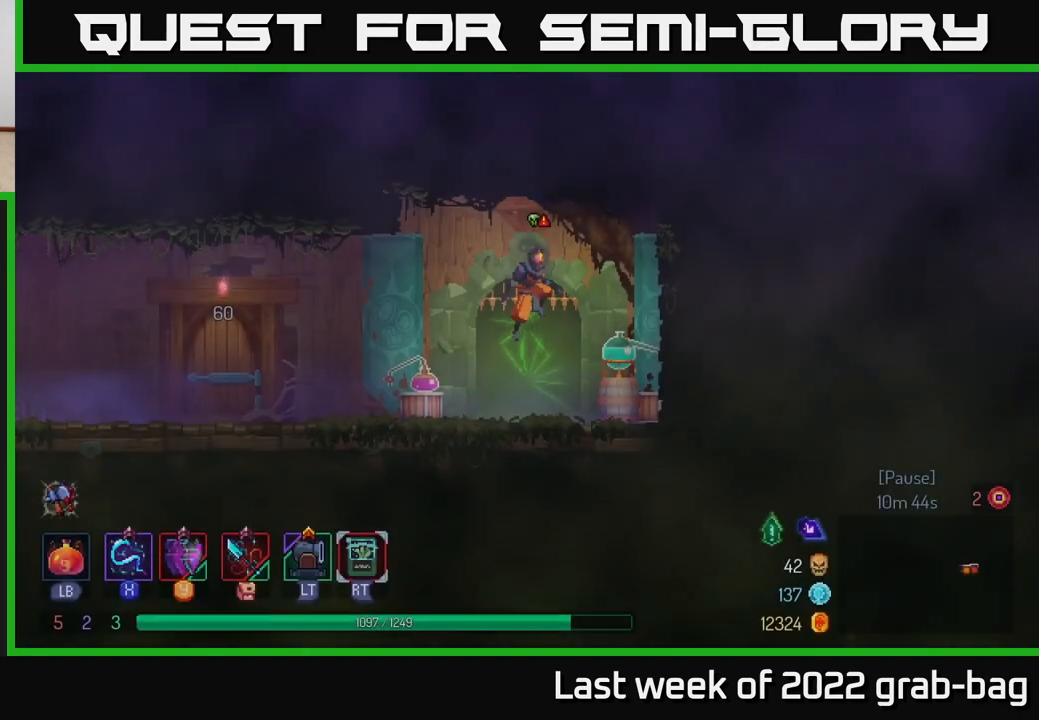
{"buttons": ["B"], "left_stick": "left", "right_stick": "center", "events": [[333, "left_stick", "left"], [483, "B", "down"]]}
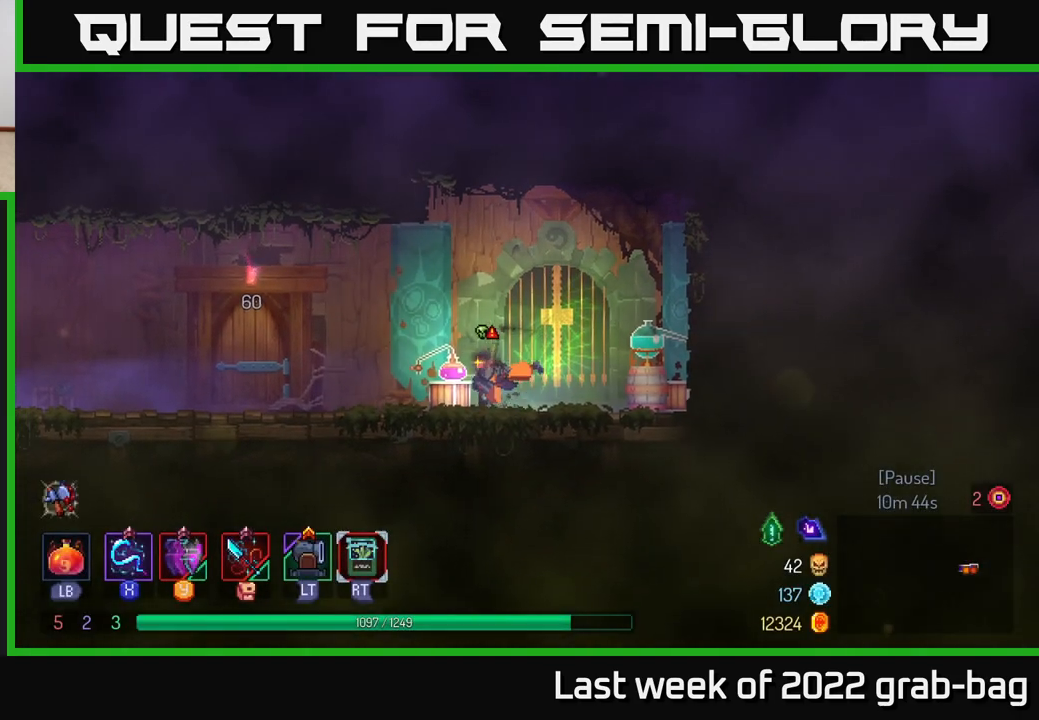
{"buttons": [], "left_stick": "left", "right_stick": "center", "events": [[217, "B", "up"]]}
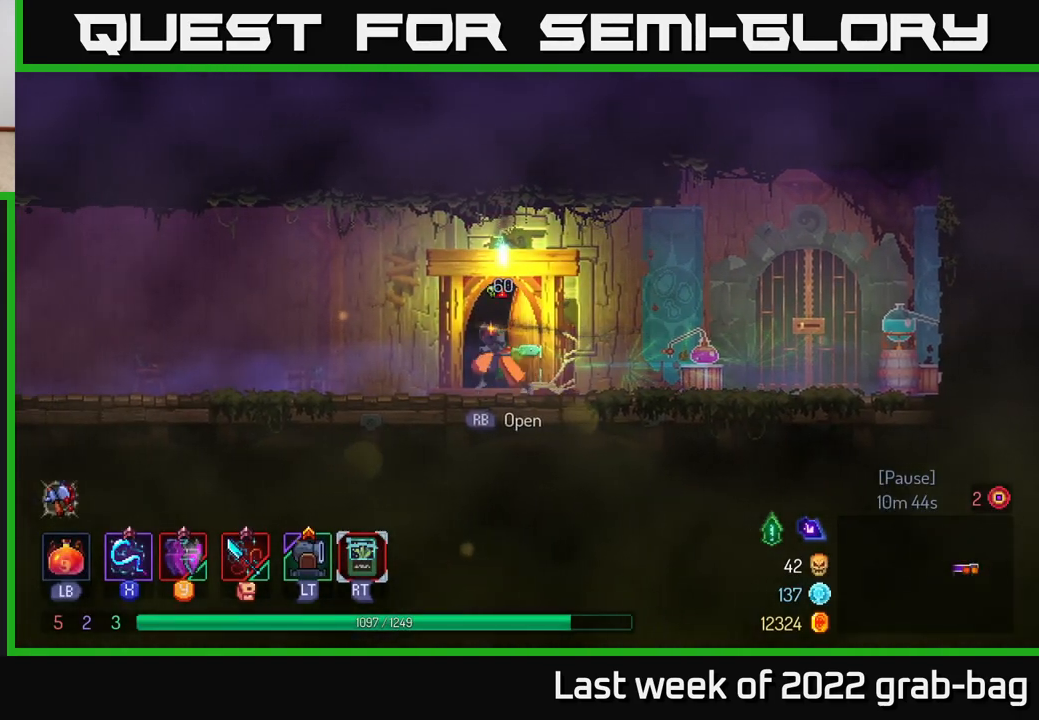
{"buttons": [], "left_stick": "center", "right_stick": "center", "events": [[50, "R1", "down"], [83, "left_stick", "up-left"], [133, "R1", "up"], [300, "left_stick", "center"]]}
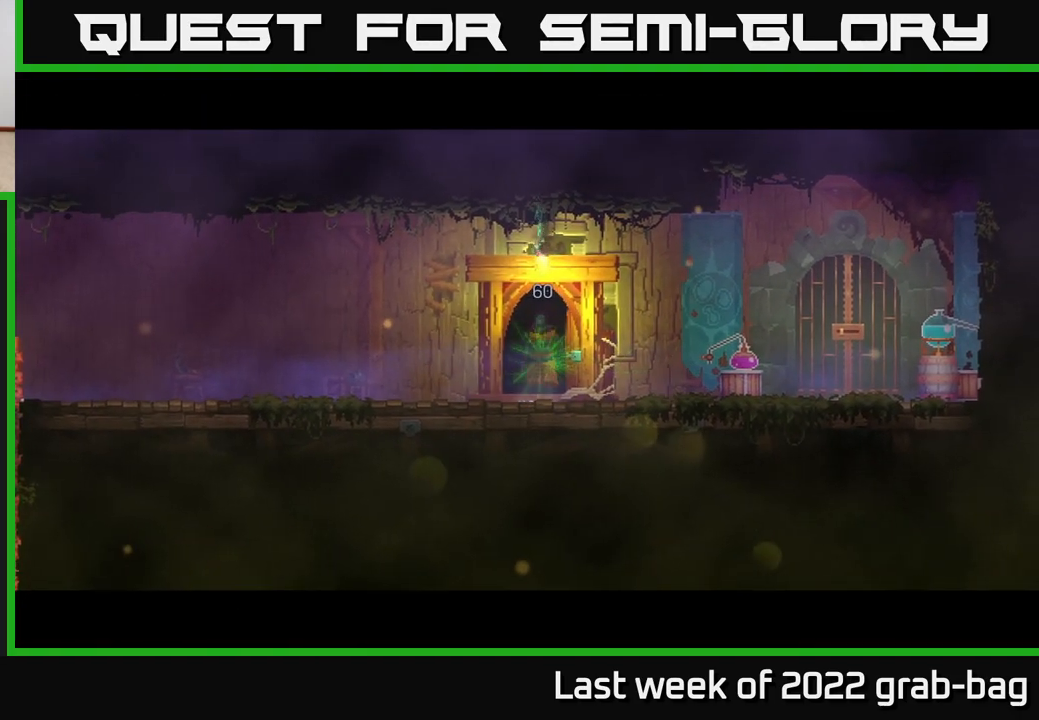
{"buttons": [], "left_stick": "right", "right_stick": "center", "events": [[400, "left_stick", "right"]]}
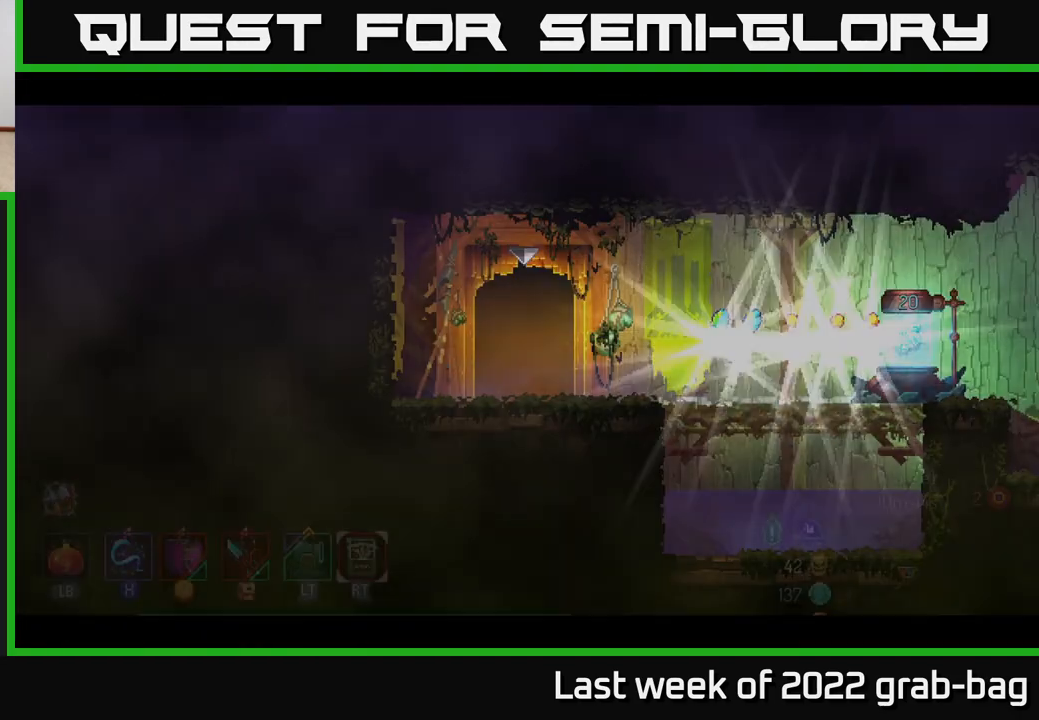
{"buttons": [], "left_stick": "right", "right_stick": "center", "events": []}
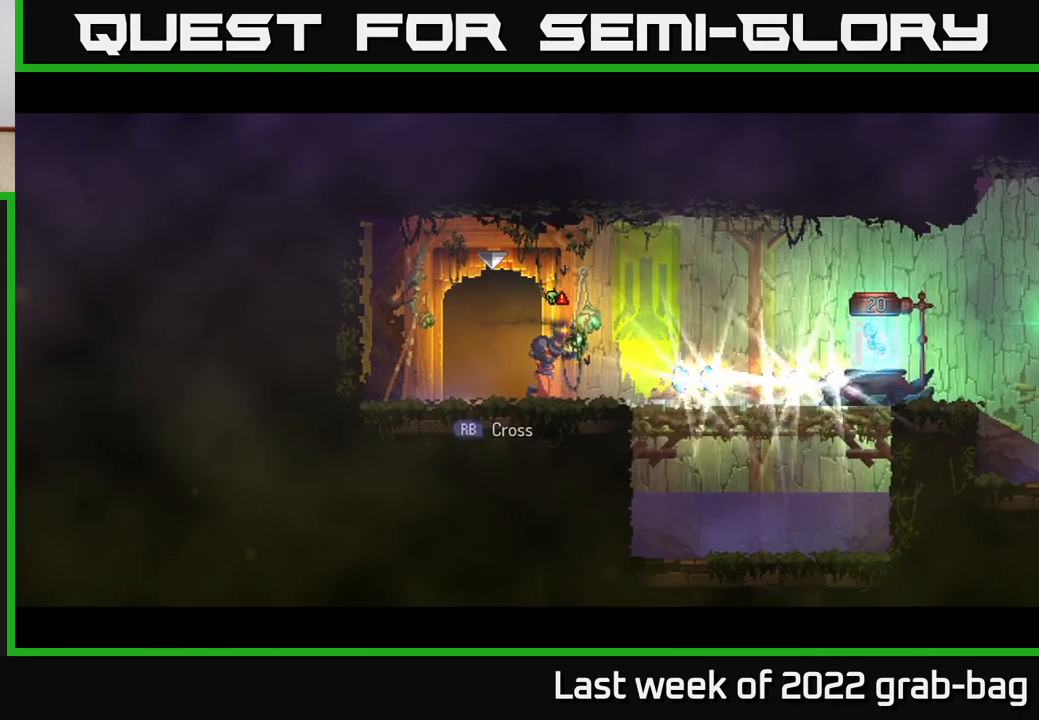
{"buttons": [], "left_stick": "right", "right_stick": "center", "events": [[150, "B", "down"], [283, "B", "up"]]}
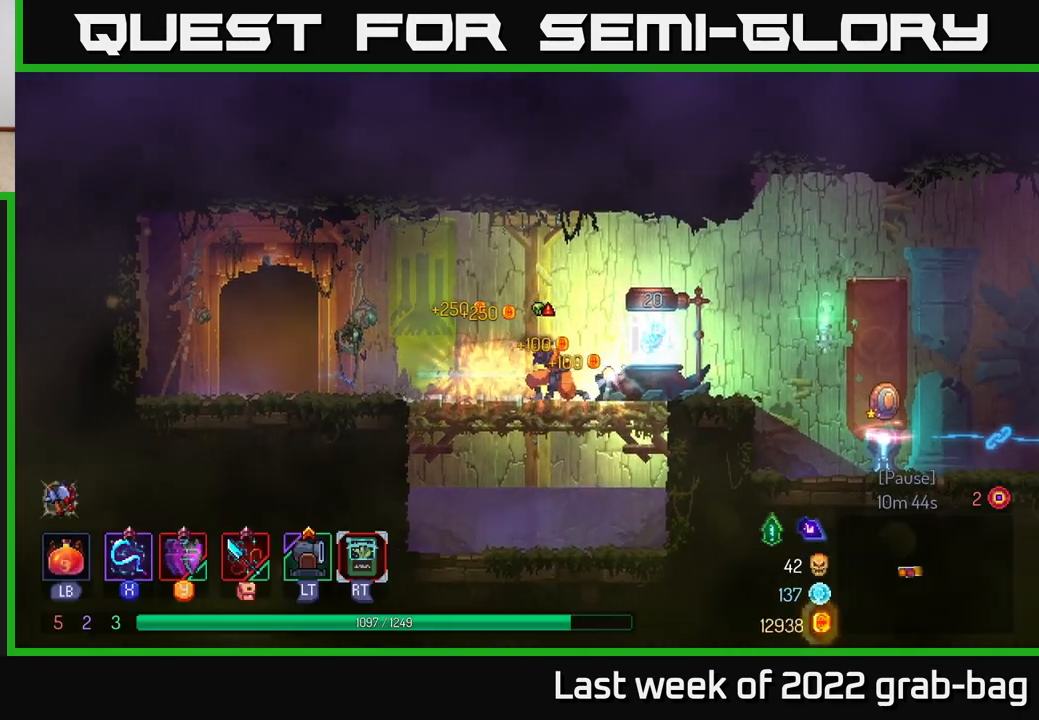
{"buttons": [], "left_stick": "right", "right_stick": "center", "events": [[150, "R1", "down"], [233, "R1", "up"]]}
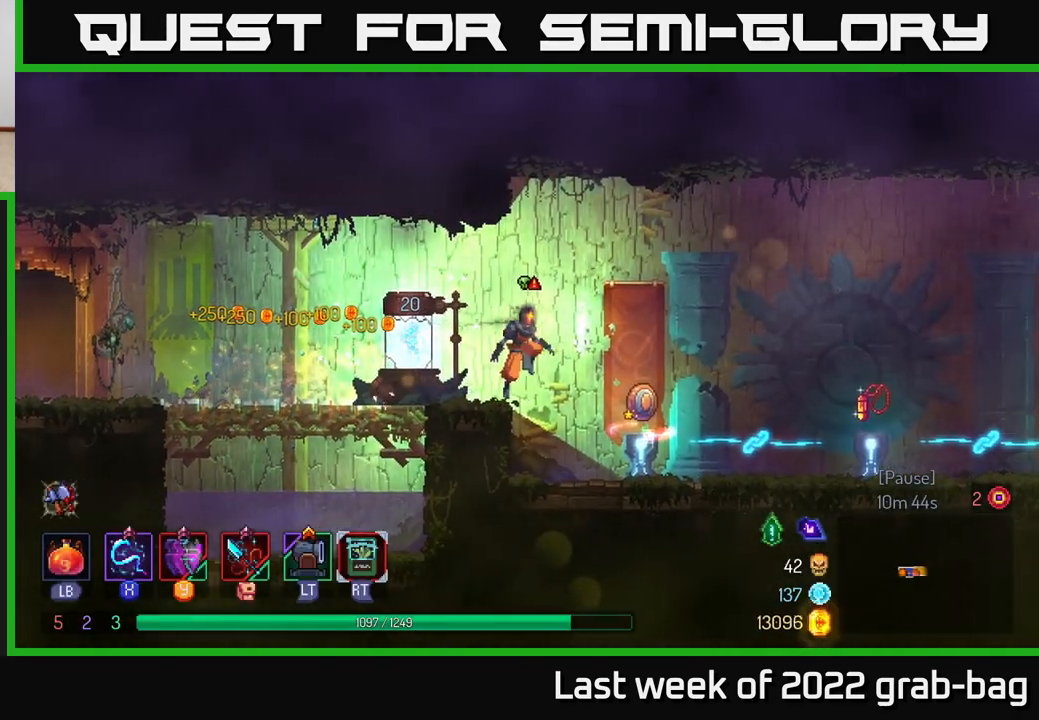
{"buttons": [], "left_stick": "right", "right_stick": "center", "events": []}
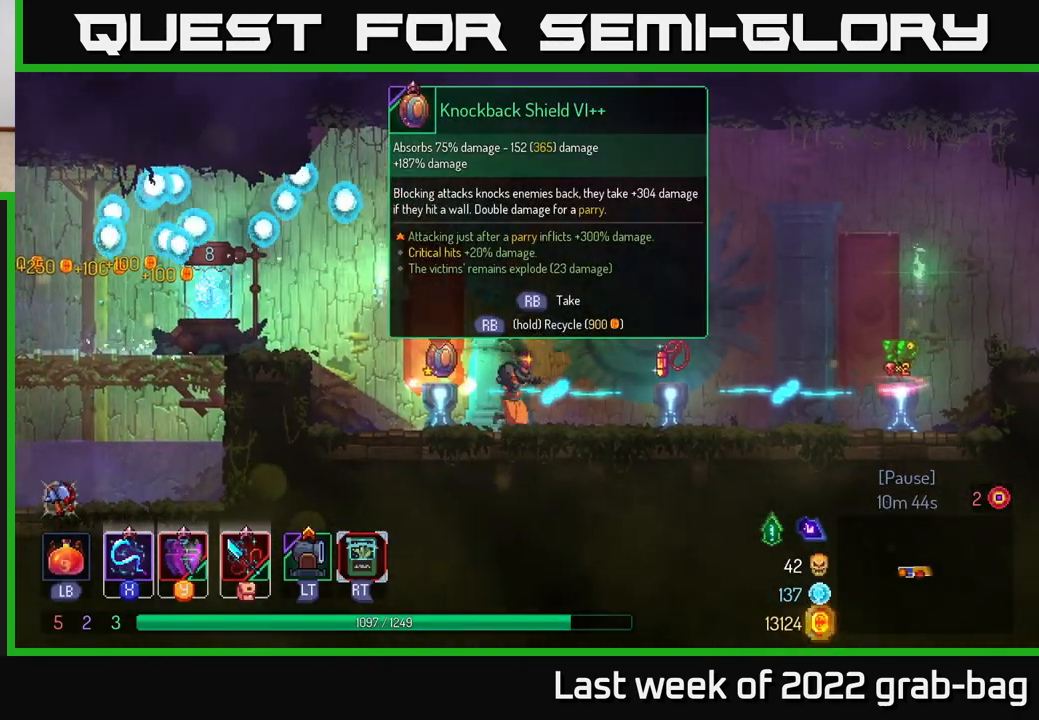
{"buttons": [], "left_stick": "center", "right_stick": "center", "events": [[150, "left_stick", "left"], [333, "left_stick", "center"]]}
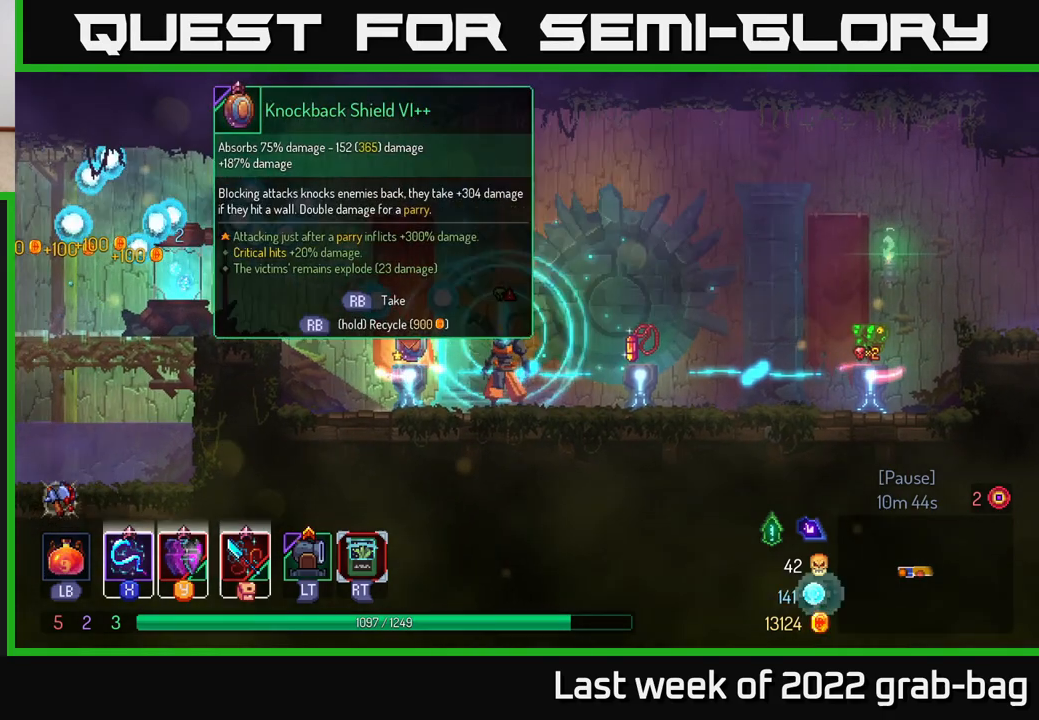
{"buttons": [], "left_stick": "right", "right_stick": "center", "events": [[100, "left_stick", "right"]]}
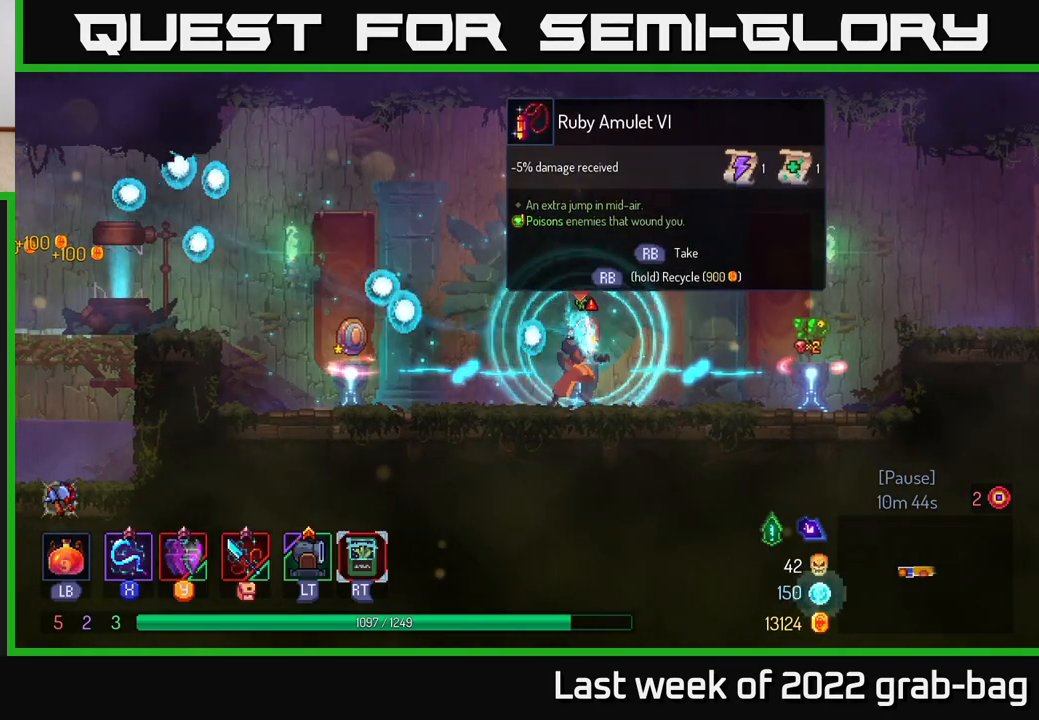
{"buttons": [], "left_stick": "center", "right_stick": "center", "events": [[33, "left_stick", "center"]]}
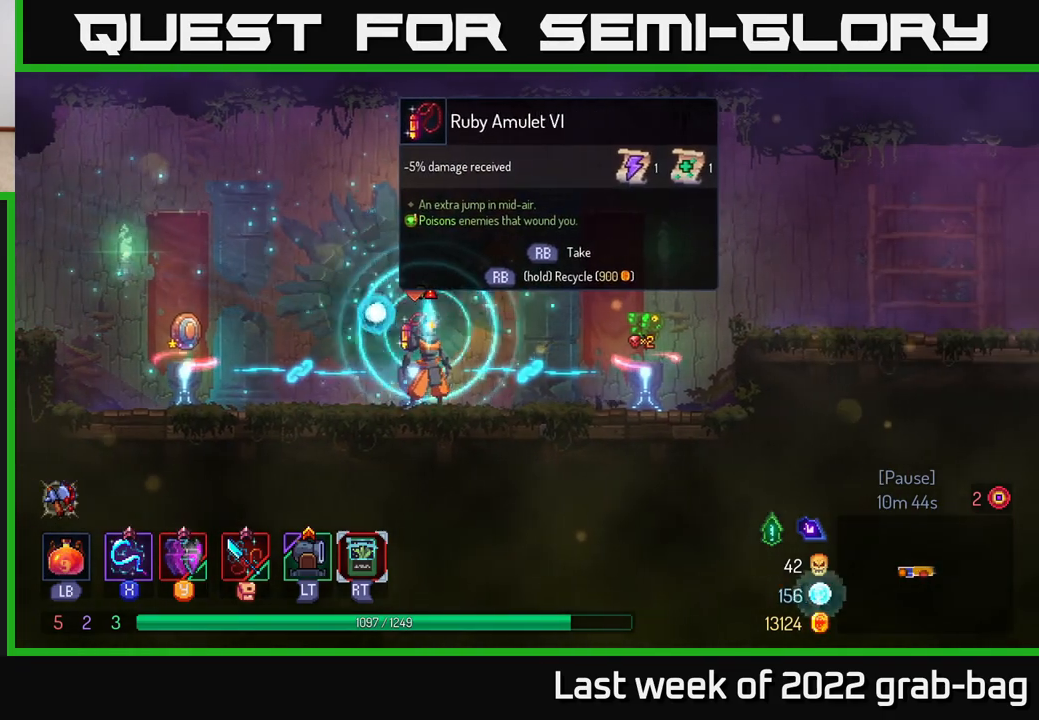
{"buttons": [], "left_stick": "center", "right_stick": "center", "events": []}
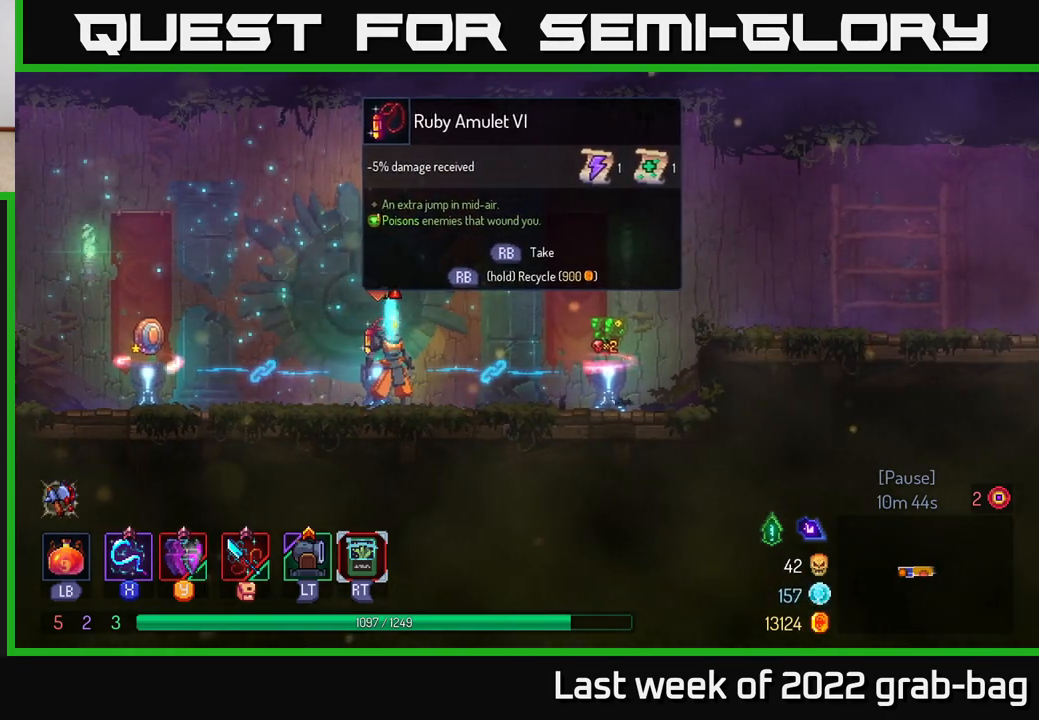
{"buttons": [], "left_stick": "center", "right_stick": "center", "events": [[350, "left_stick", "left"], [483, "left_stick", "center"]]}
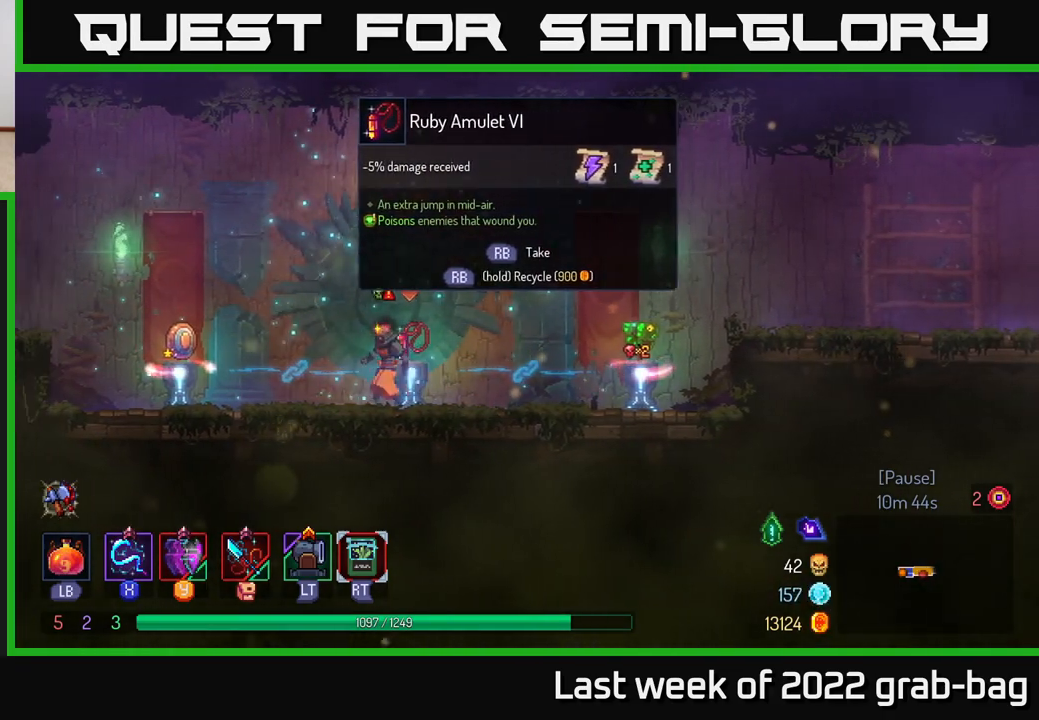
{"buttons": [], "left_stick": "left", "right_stick": "center", "events": [[183, "left_stick", "right"], [317, "left_stick", "center"], [383, "left_stick", "left"]]}